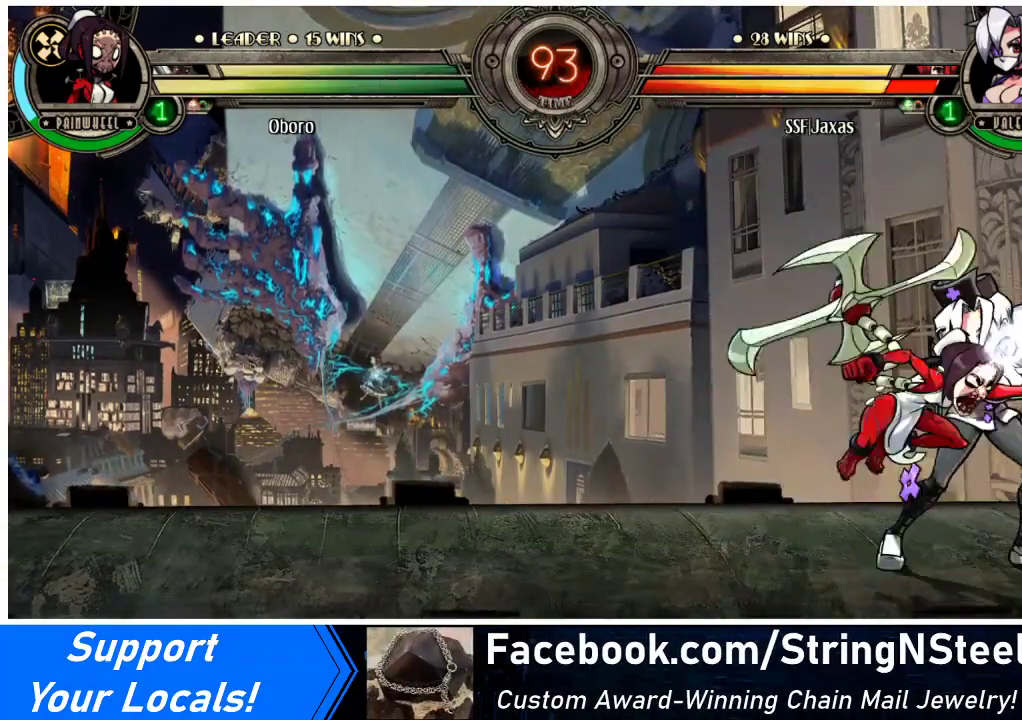
Gameplay with a controller (arcade stick); each line is a JSON object with the inputs held at the frame after it. "events" lists button and stick changes between this image and that frame as [ms after this image, input, new state], when the widget could be followed in between. Not read: L3 R3.
{"buttons": ["DPAD_DOWN", "DPAD_RIGHT"], "events": [[300, "DPAD_DOWN", "down"]]}
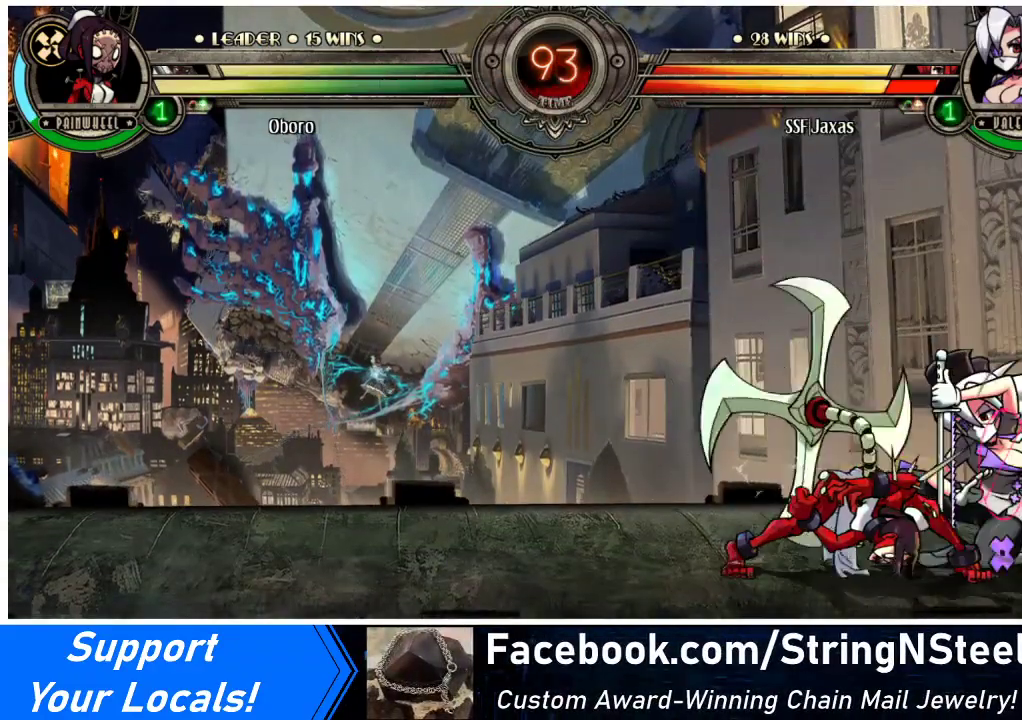
{"buttons": ["DPAD_DOWN", "DPAD_RIGHT"], "events": [[333, "SQUARE", "down"], [333, "TRIANGLE", "down"], [433, "SQUARE", "up"], [433, "TRIANGLE", "up"]]}
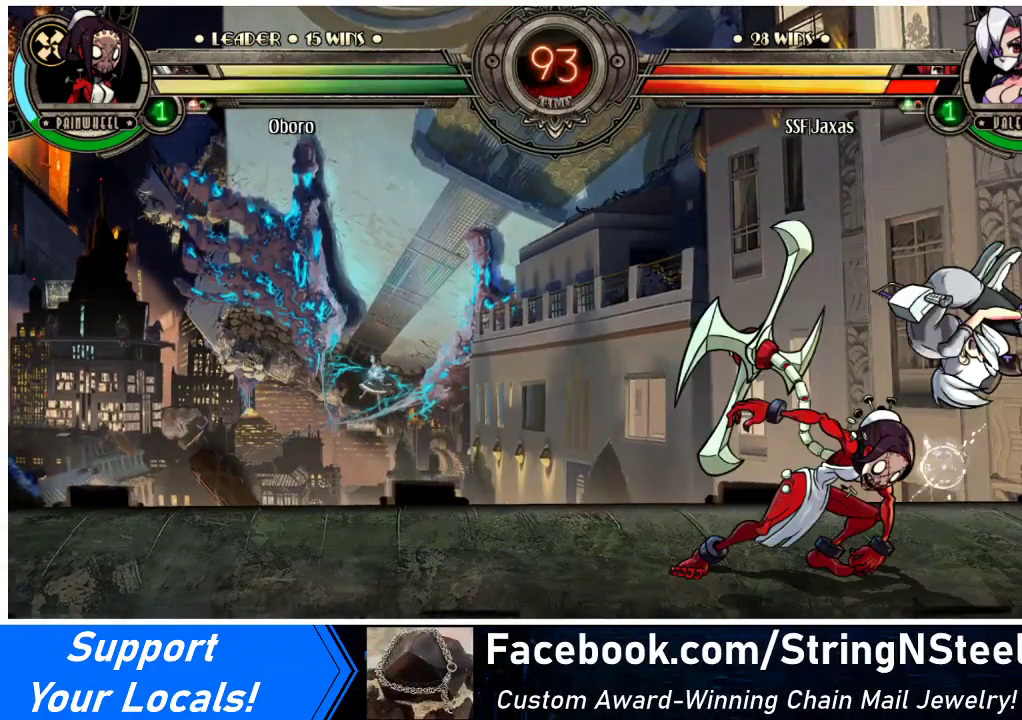
{"buttons": [], "events": [[67, "DPAD_DOWN", "up"], [333, "CROSS", "down"], [433, "CROSS", "up"], [433, "DPAD_RIGHT", "up"]]}
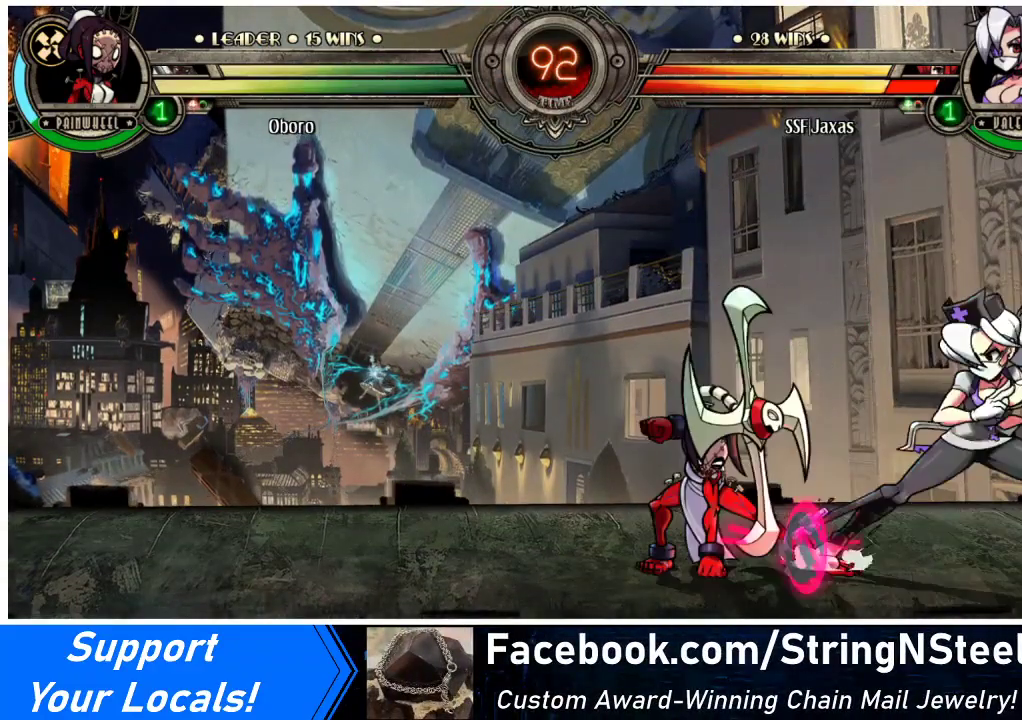
{"buttons": [], "events": [[33, "CIRCLE", "down"], [167, "CIRCLE", "up"]]}
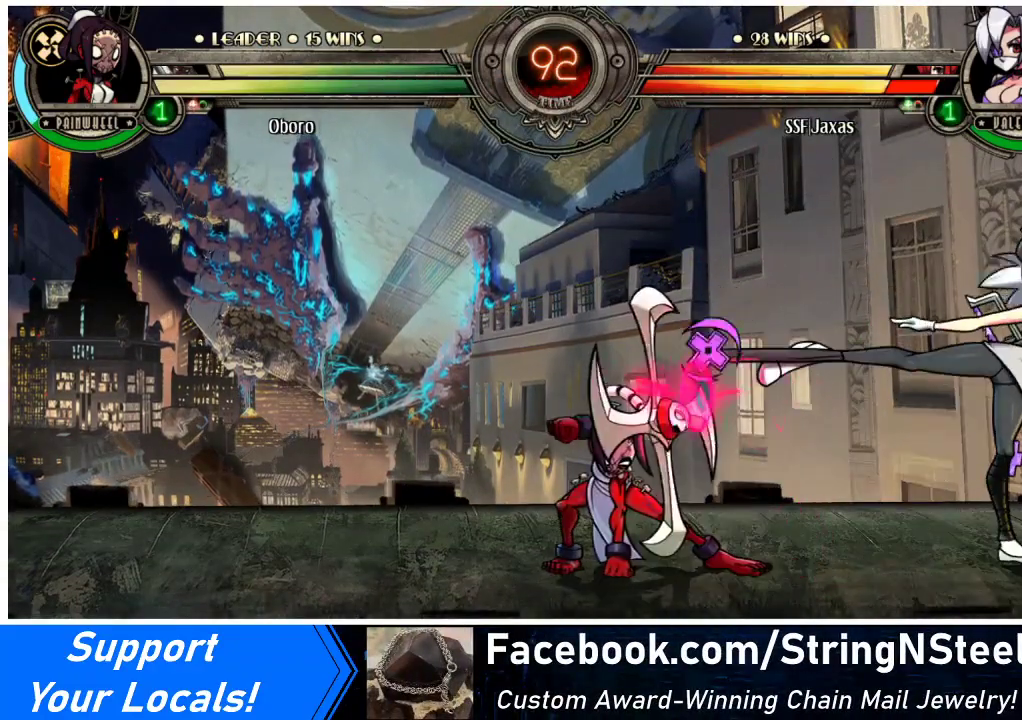
{"buttons": [], "events": []}
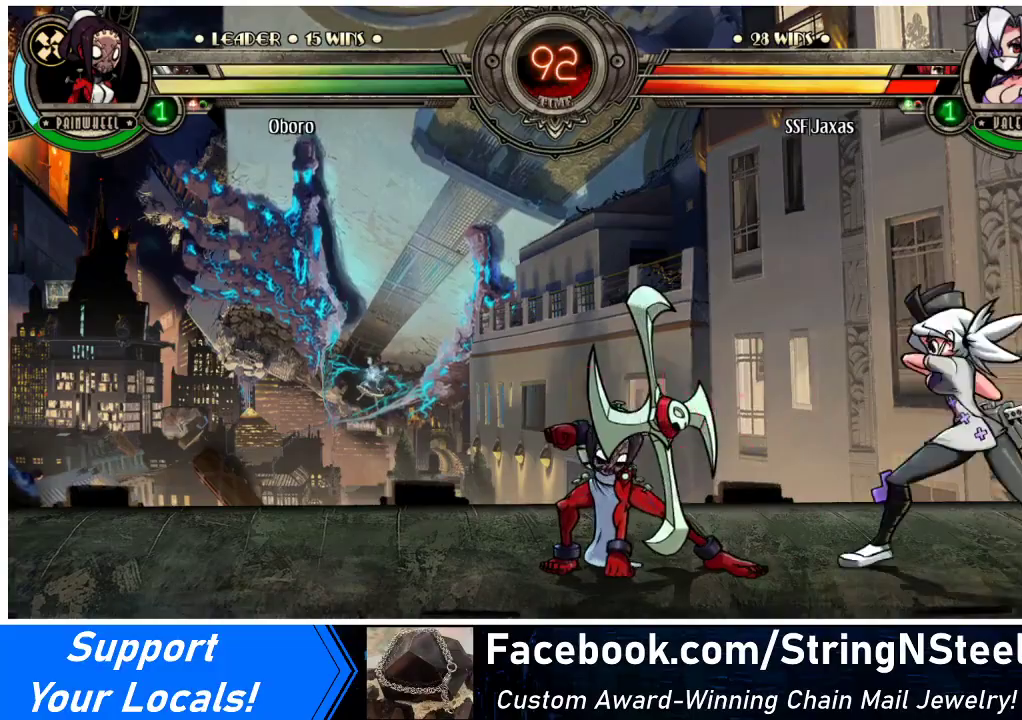
{"buttons": [], "events": [[33, "R2", "down"], [167, "R2", "up"], [300, "R2", "down"], [467, "R2", "up"]]}
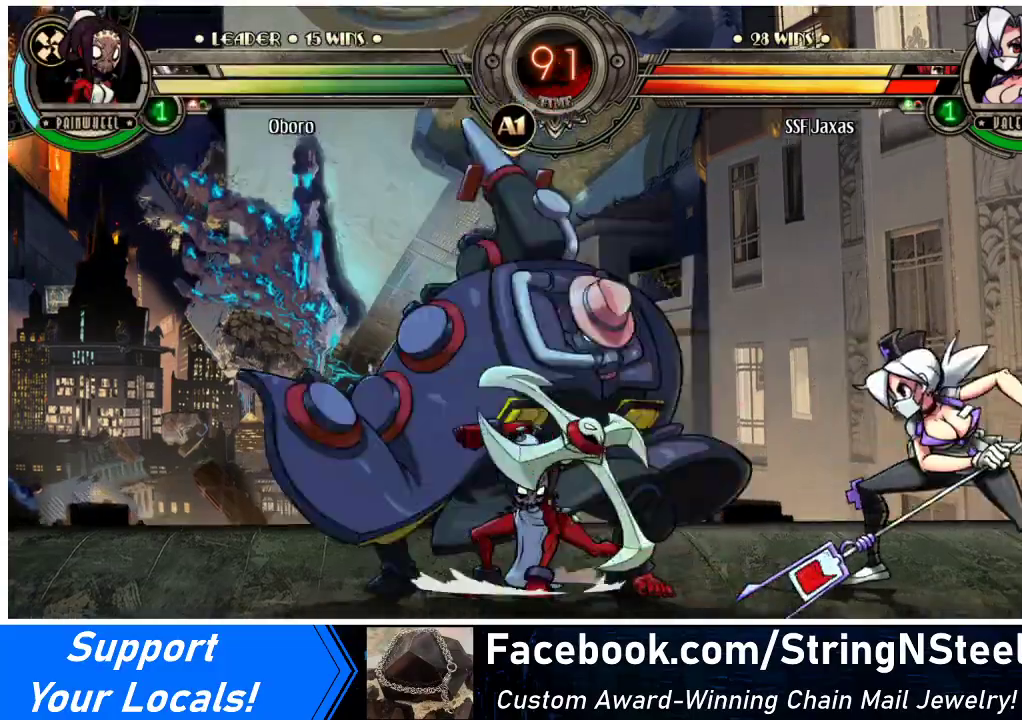
{"buttons": ["DPAD_DOWN"], "events": [[200, "R2", "down"], [400, "R2", "up"], [467, "DPAD_DOWN", "down"]]}
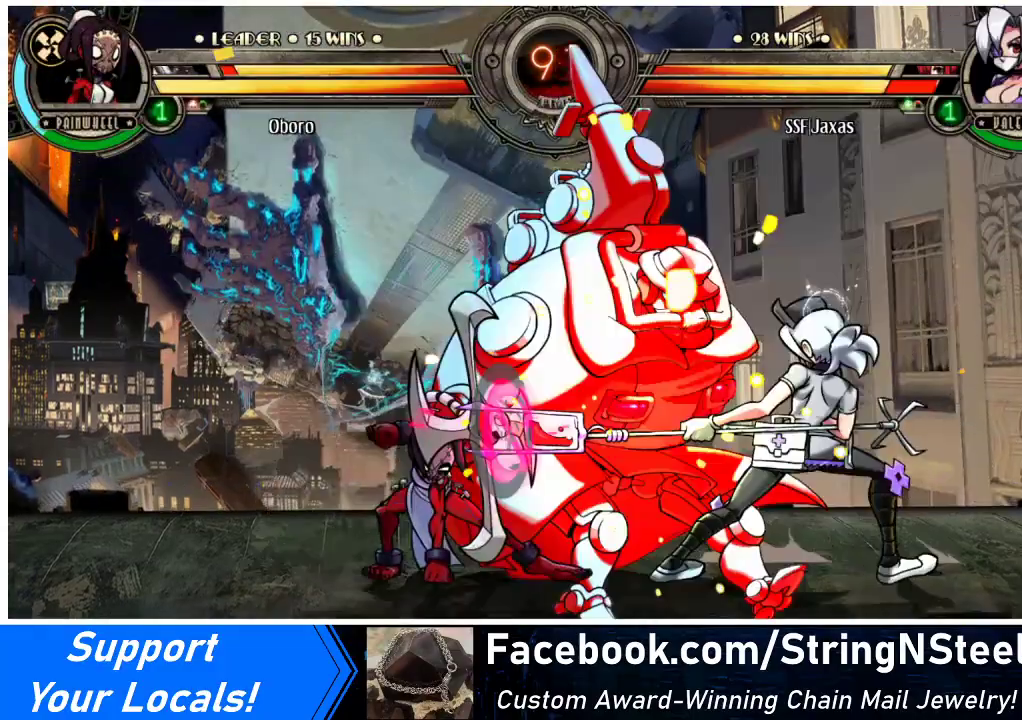
{"buttons": [], "events": [[33, "DPAD_LEFT", "down"], [67, "DPAD_DOWN", "up"], [100, "DPAD_LEFT", "up"], [100, "R2", "down"], [167, "R2", "up"]]}
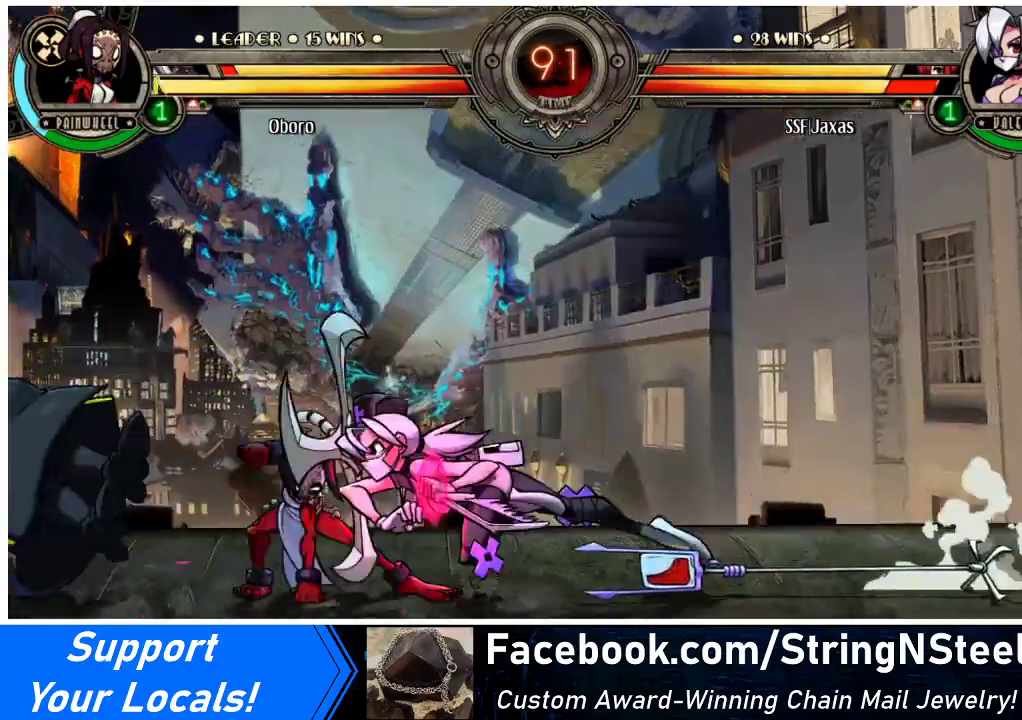
{"buttons": ["DPAD_DOWN", "DPAD_LEFT"], "events": [[467, "DPAD_DOWN", "down"], [500, "DPAD_LEFT", "down"]]}
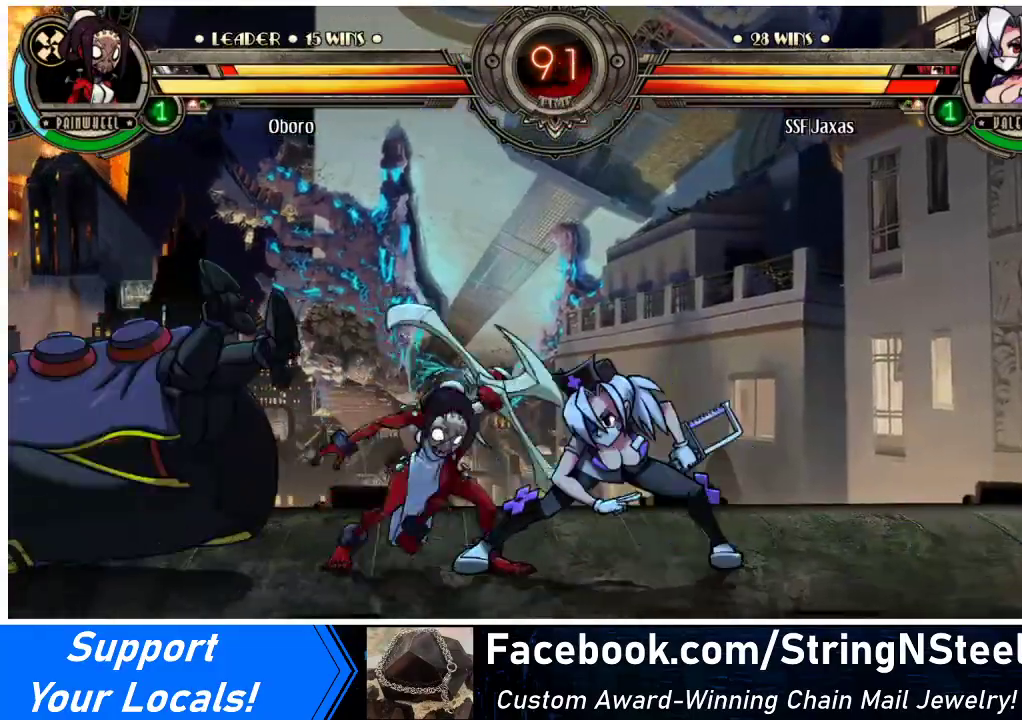
{"buttons": ["DPAD_DOWN", "DPAD_RIGHT"], "events": [[400, "DPAD_LEFT", "up"], [500, "DPAD_RIGHT", "down"]]}
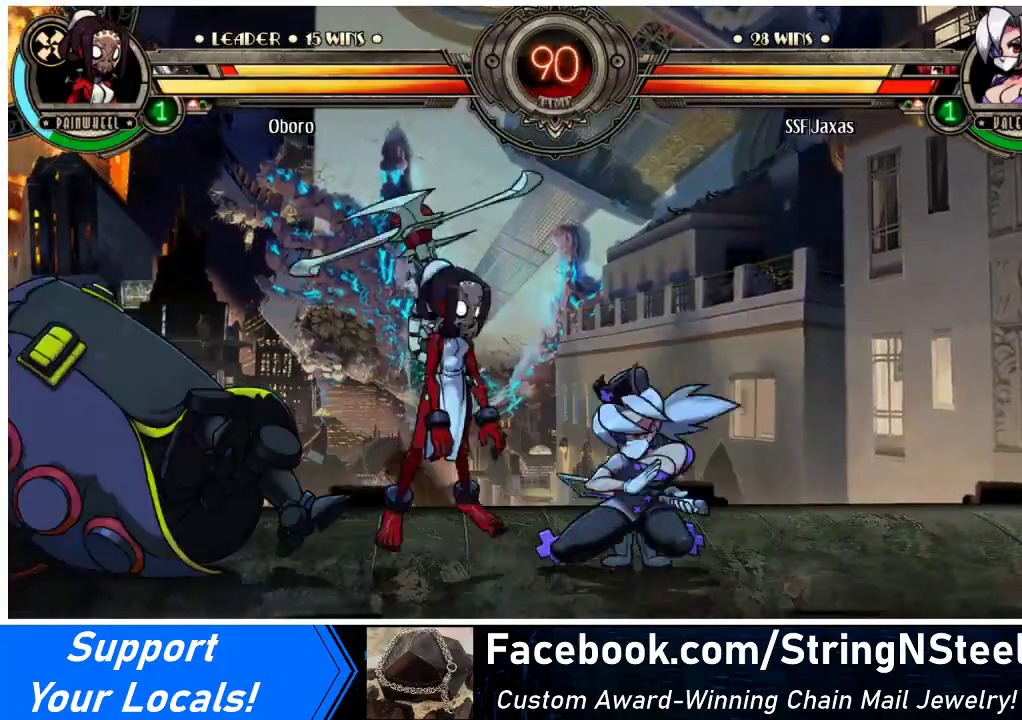
{"buttons": ["DPAD_RIGHT"], "events": [[367, "DPAD_DOWN", "up"]]}
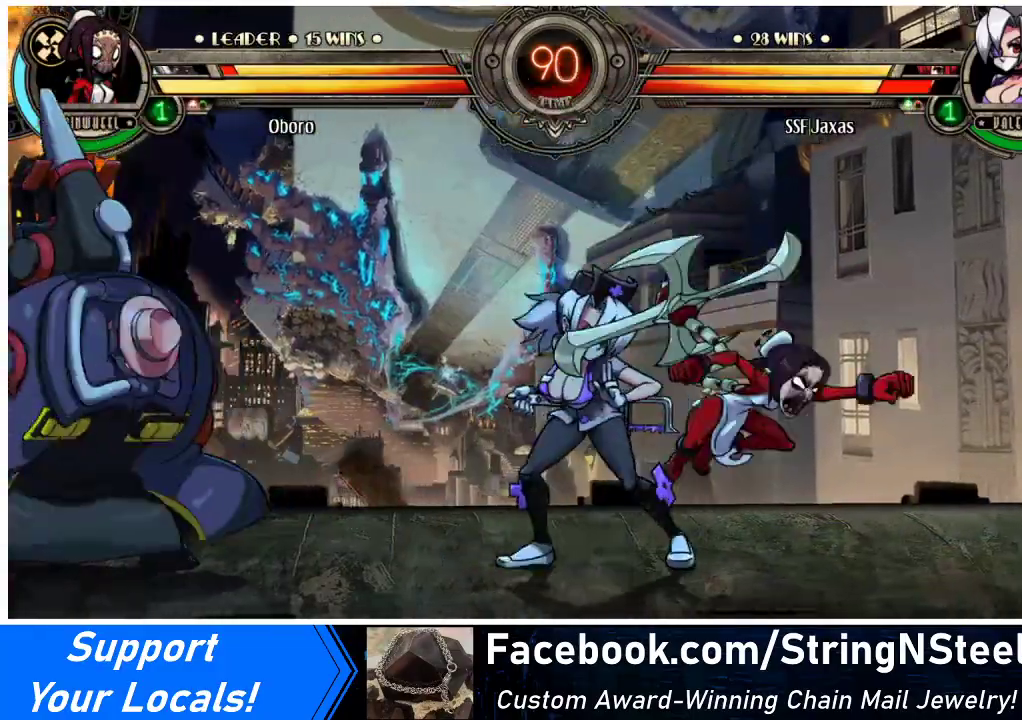
{"buttons": [], "events": [[67, "CROSS", "down"], [167, "CROSS", "up"], [167, "DPAD_RIGHT", "up"], [267, "CIRCLE", "down"], [433, "CIRCLE", "up"]]}
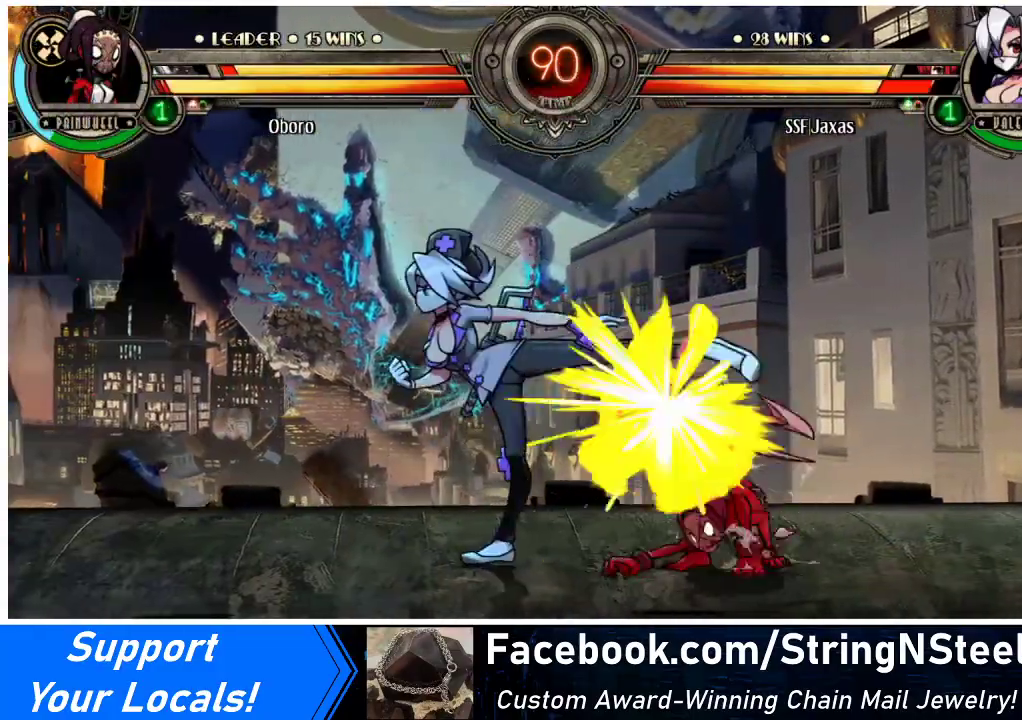
{"buttons": ["R2"], "events": [[133, "CIRCLE", "down"], [267, "CIRCLE", "up"], [500, "R2", "down"]]}
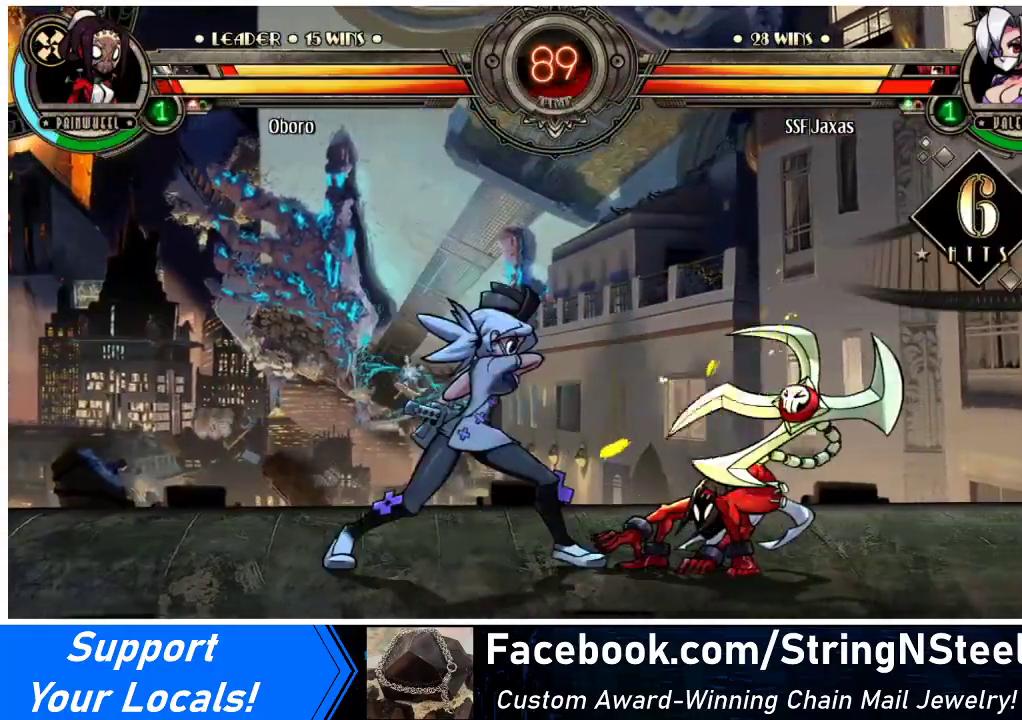
{"buttons": [], "events": [[167, "R2", "up"], [333, "R2", "down"], [500, "R2", "up"]]}
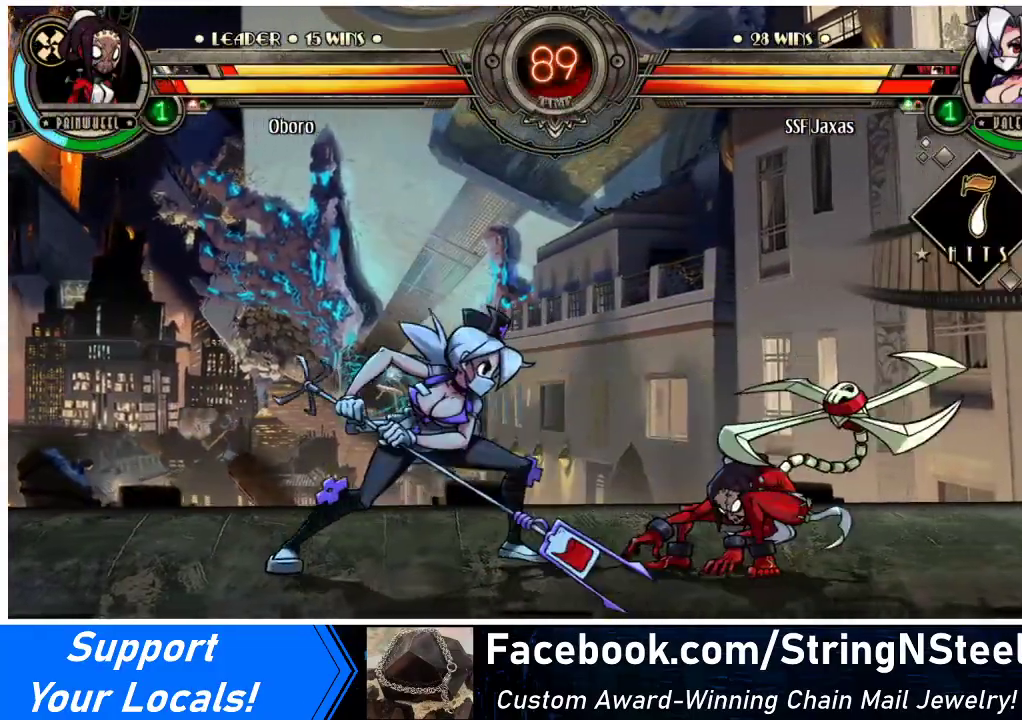
{"buttons": ["R2", "DPAD_RIGHT"], "events": [[167, "R2", "down"], [333, "R2", "up"], [400, "DPAD_DOWN", "down"], [467, "DPAD_DOWN", "up"], [467, "DPAD_RIGHT", "down"], [500, "R2", "down"]]}
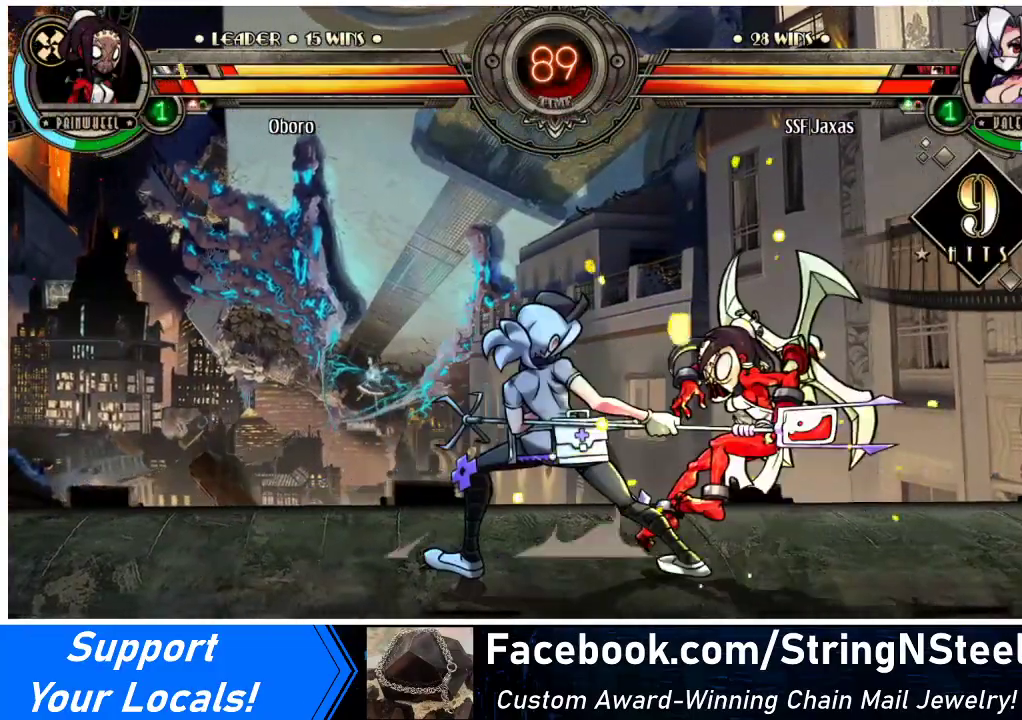
{"buttons": [], "events": [[33, "DPAD_RIGHT", "up"], [100, "R2", "up"]]}
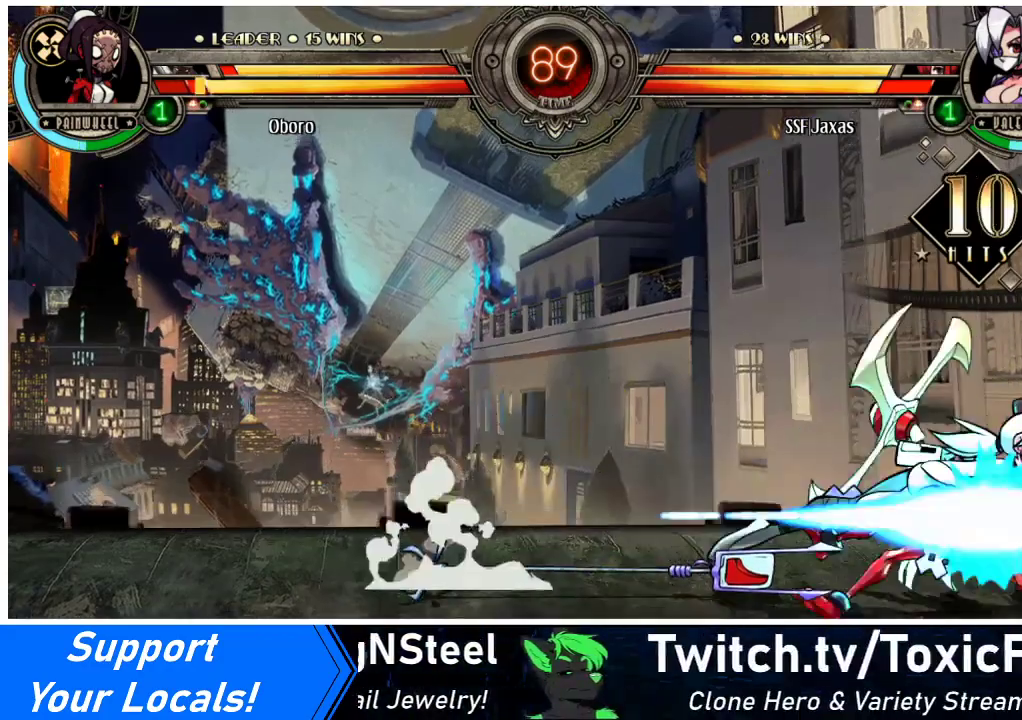
{"buttons": [], "events": []}
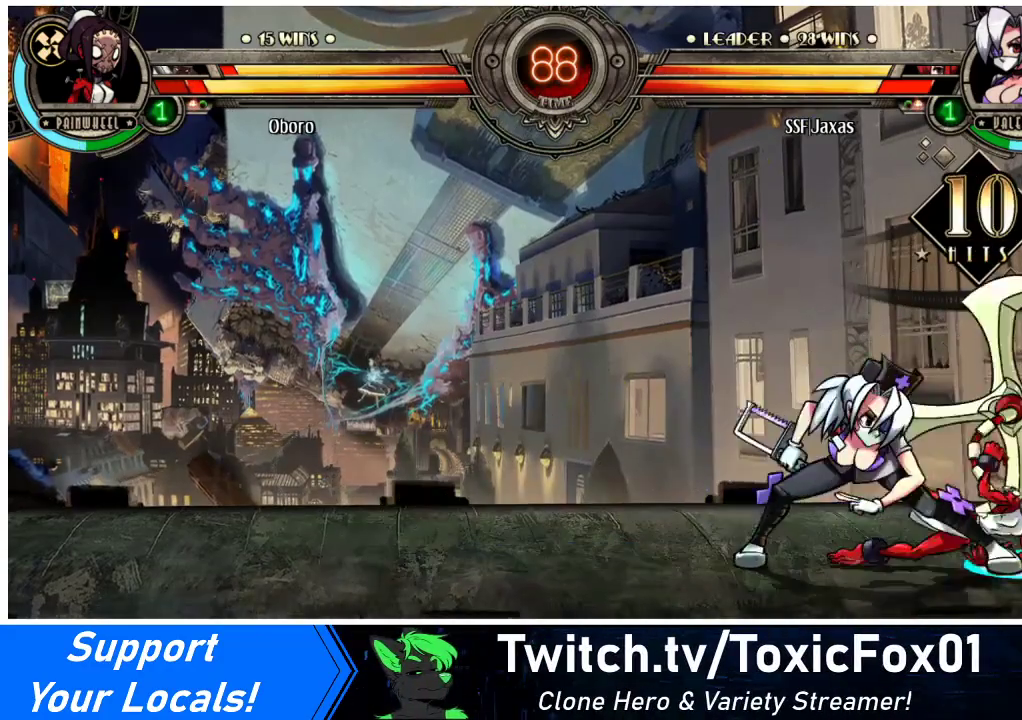
{"buttons": ["DPAD_RIGHT"], "events": [[233, "DPAD_LEFT", "down"], [300, "DPAD_LEFT", "up"], [367, "DPAD_LEFT", "down"], [467, "DPAD_LEFT", "up"], [467, "DPAD_RIGHT", "down"]]}
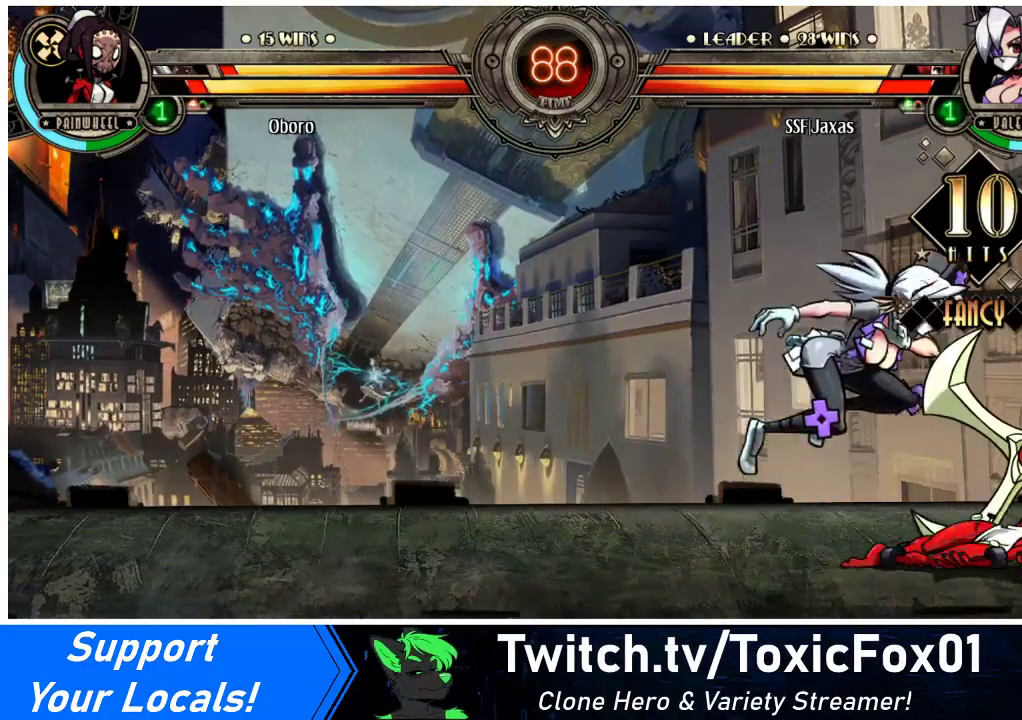
{"buttons": ["DPAD_DOWN", "DPAD_LEFT"], "events": [[67, "DPAD_RIGHT", "up"], [333, "DPAD_LEFT", "down"], [467, "DPAD_DOWN", "down"]]}
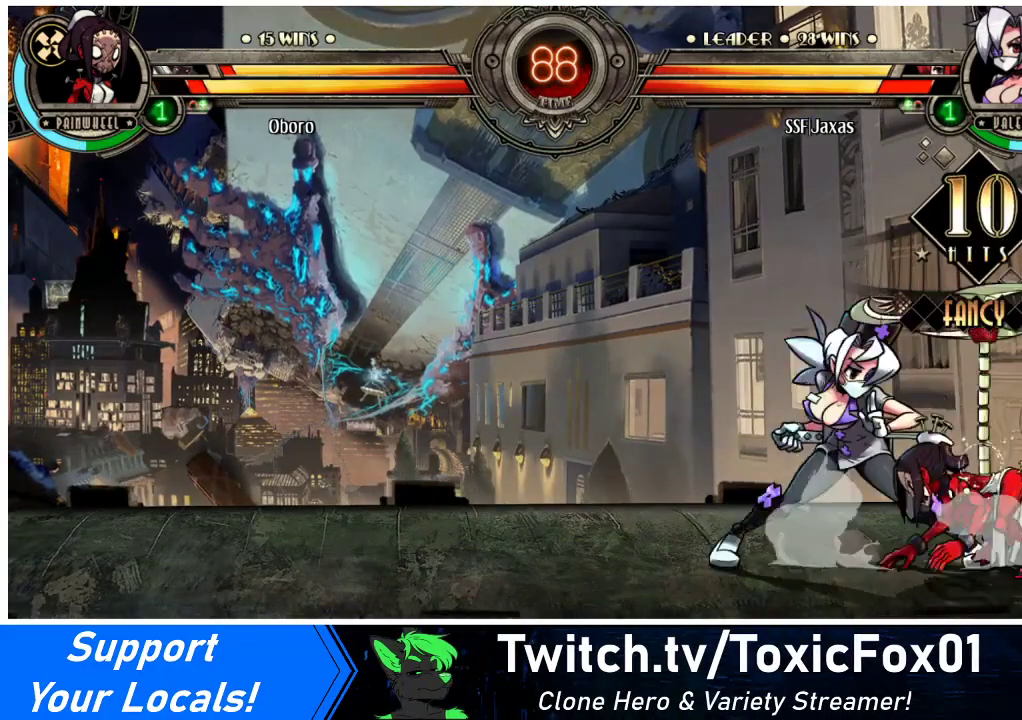
{"buttons": ["CROSS", "SQUARE", "DPAD_RIGHT"], "events": [[33, "DPAD_LEFT", "up"], [67, "CROSS", "down"], [133, "DPAD_DOWN", "up"], [167, "CROSS", "up"], [333, "DPAD_RIGHT", "down"], [500, "CROSS", "down"], [500, "SQUARE", "down"]]}
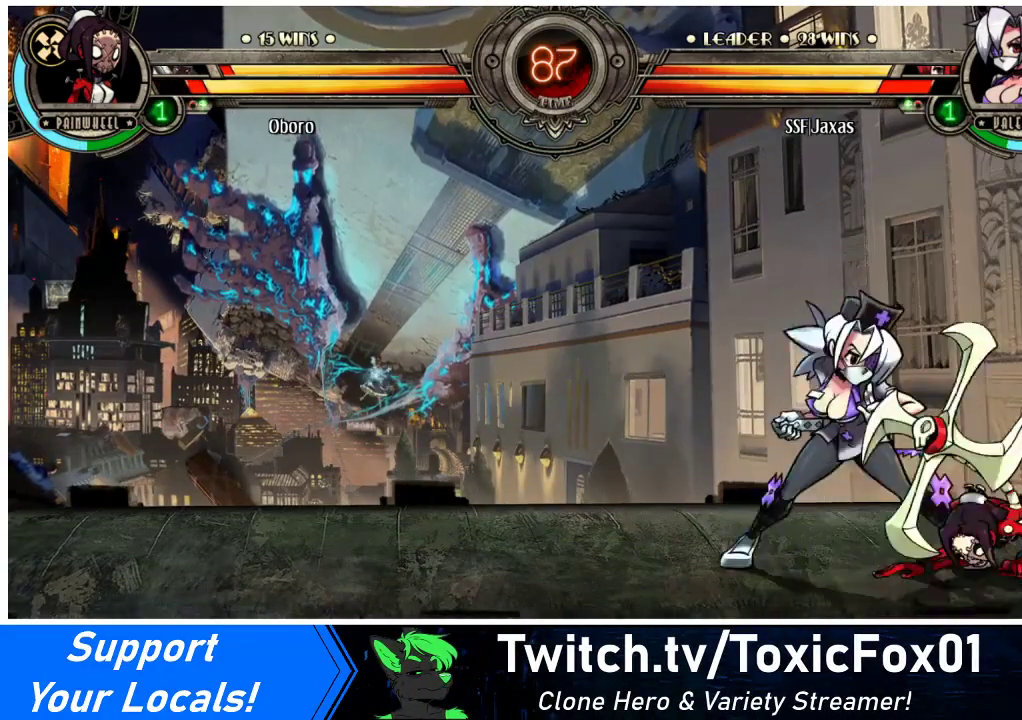
{"buttons": ["DPAD_RIGHT"], "events": [[100, "CROSS", "up"], [100, "SQUARE", "up"], [367, "CROSS", "down"], [367, "SQUARE", "down"], [433, "CROSS", "up"], [433, "SQUARE", "up"]]}
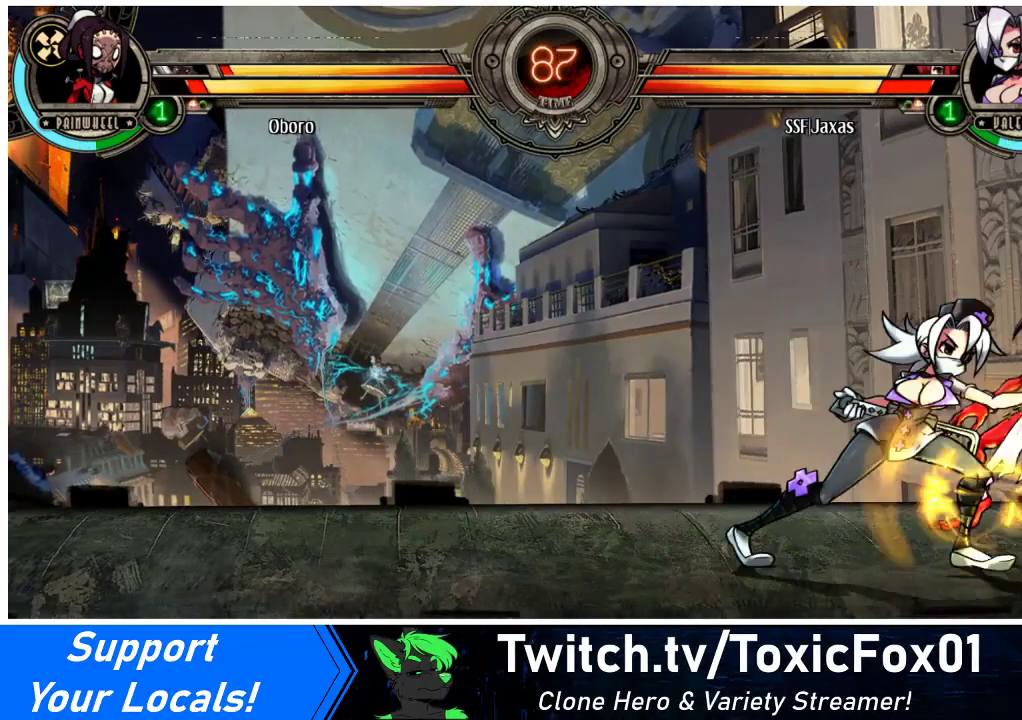
{"buttons": ["DPAD_DOWN"], "events": [[267, "DPAD_RIGHT", "up"], [500, "DPAD_DOWN", "down"]]}
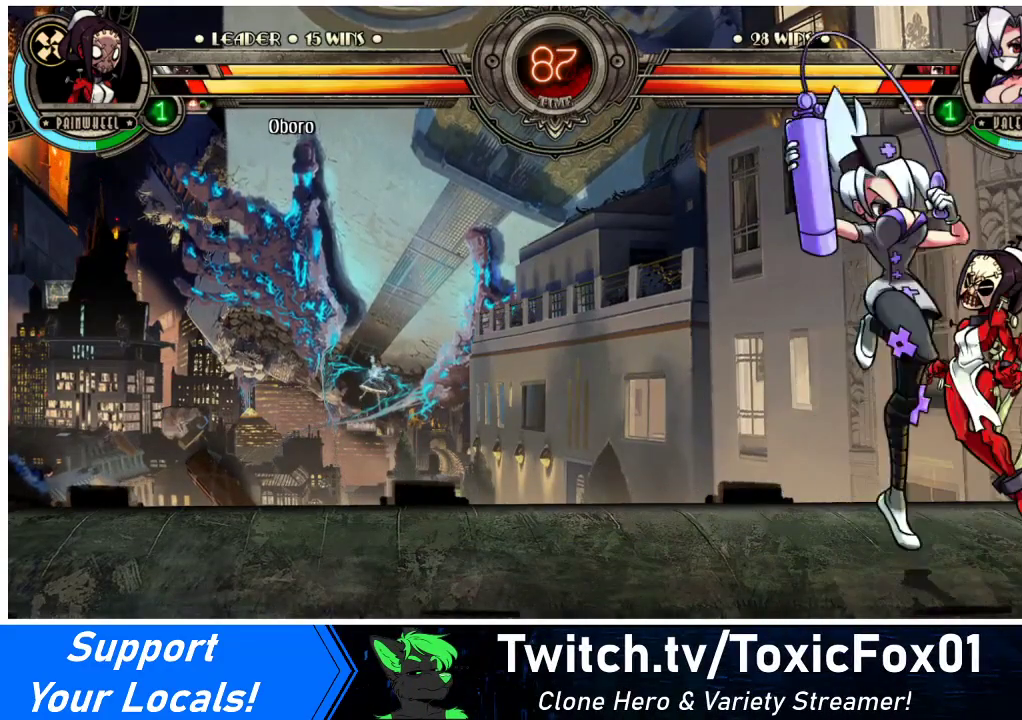
{"buttons": ["DPAD_DOWN", "DPAD_RIGHT"], "events": [[33, "DPAD_RIGHT", "down"]]}
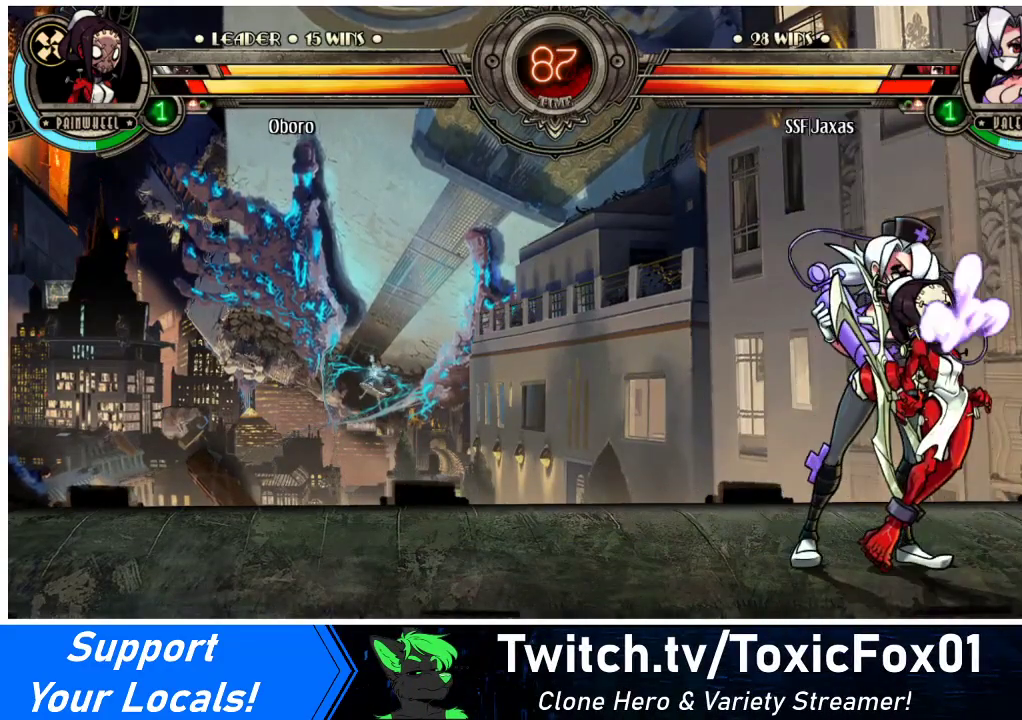
{"buttons": ["DPAD_DOWN", "DPAD_RIGHT"], "events": []}
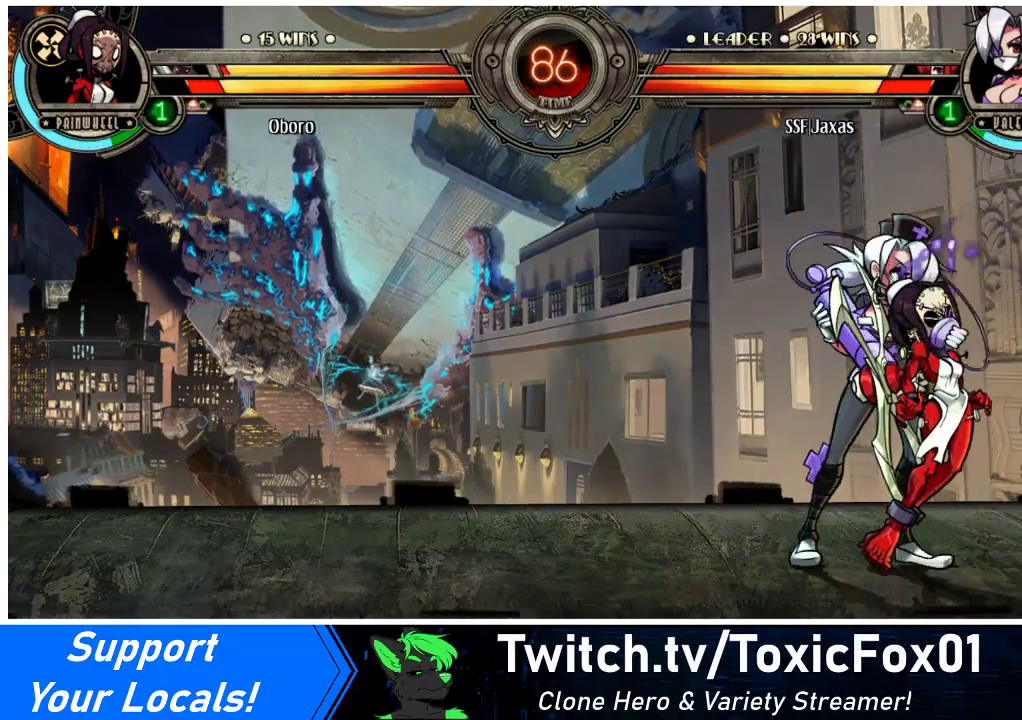
{"buttons": ["DPAD_DOWN", "DPAD_RIGHT"], "events": []}
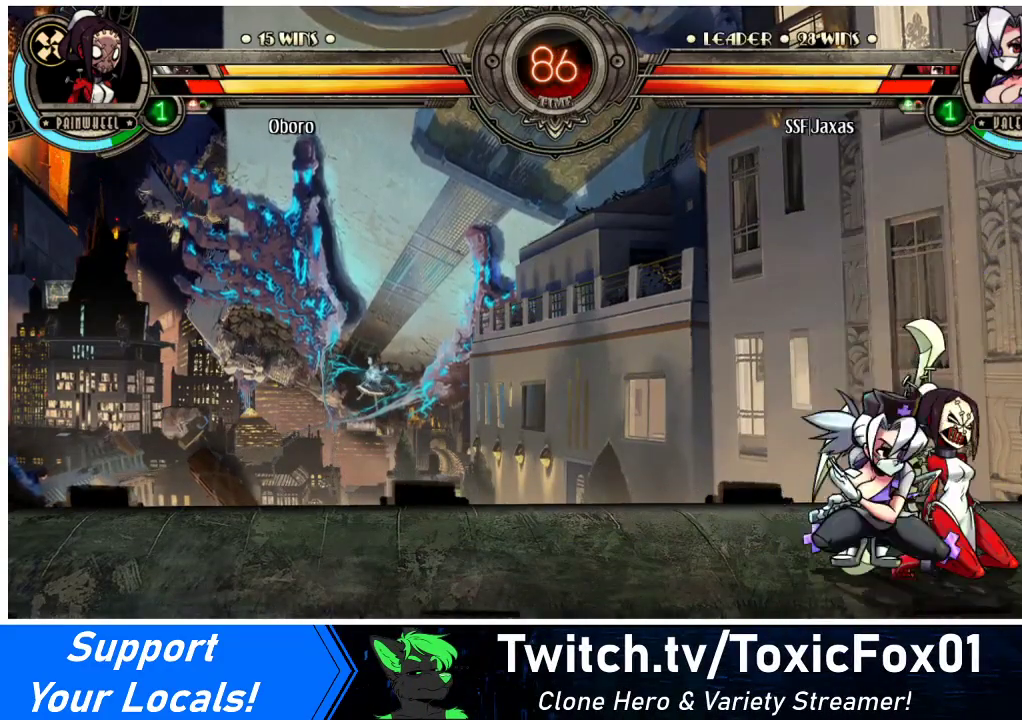
{"buttons": ["DPAD_RIGHT"], "events": [[167, "DPAD_DOWN", "up"], [267, "DPAD_UP", "down"], [500, "DPAD_UP", "up"]]}
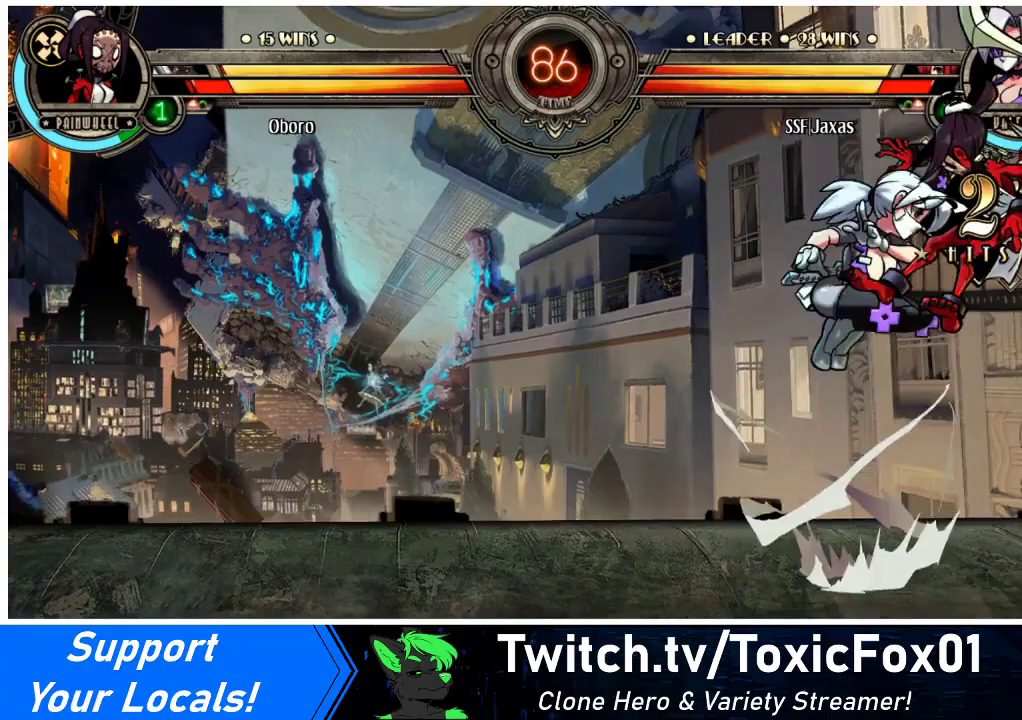
{"buttons": ["R2"], "events": [[67, "DPAD_RIGHT", "up"], [233, "DPAD_DOWN", "down"], [300, "DPAD_RIGHT", "down"], [333, "DPAD_DOWN", "up"], [367, "R2", "down"], [400, "DPAD_RIGHT", "up"]]}